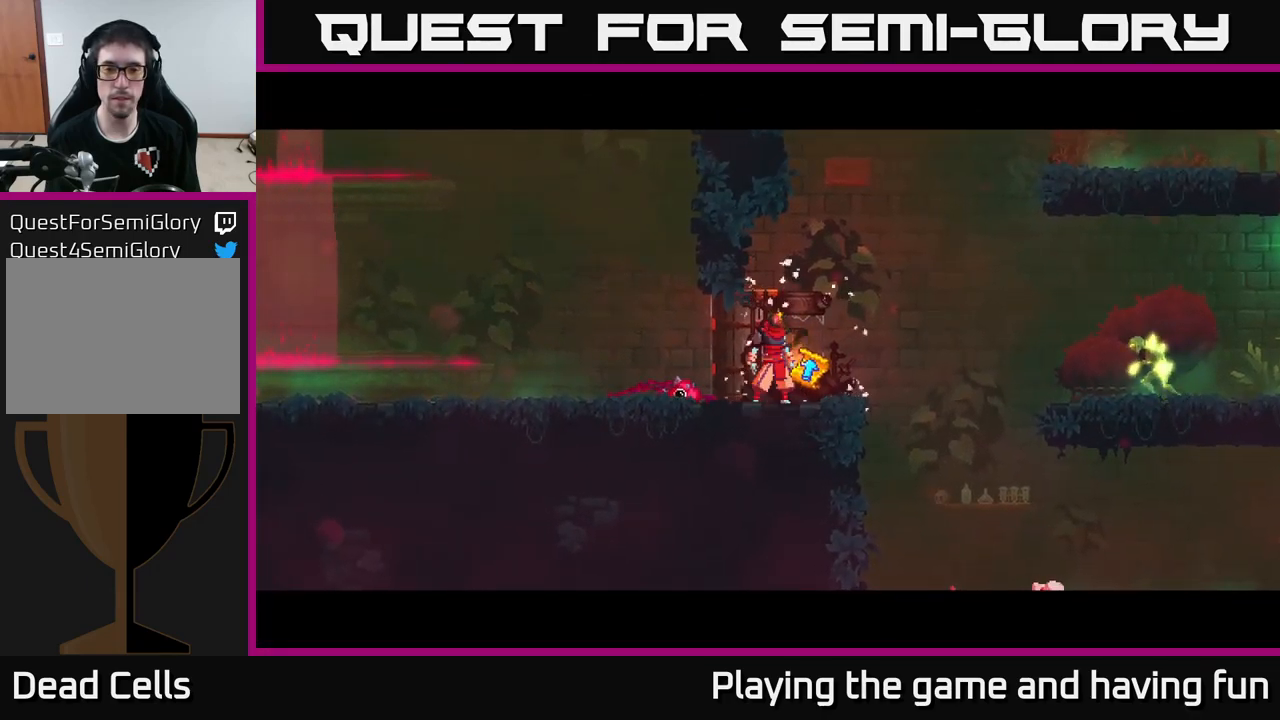
Gameplay with a controller (Xbox layout); each line is a JSON object with the inputs held at the frame after it. "events" lists button and stick changes between this image and that frame as [ms after this image, input, new state], when the widget could be followed in between.
{"buttons": [], "left_stick": "center", "right_stick": "center", "events": []}
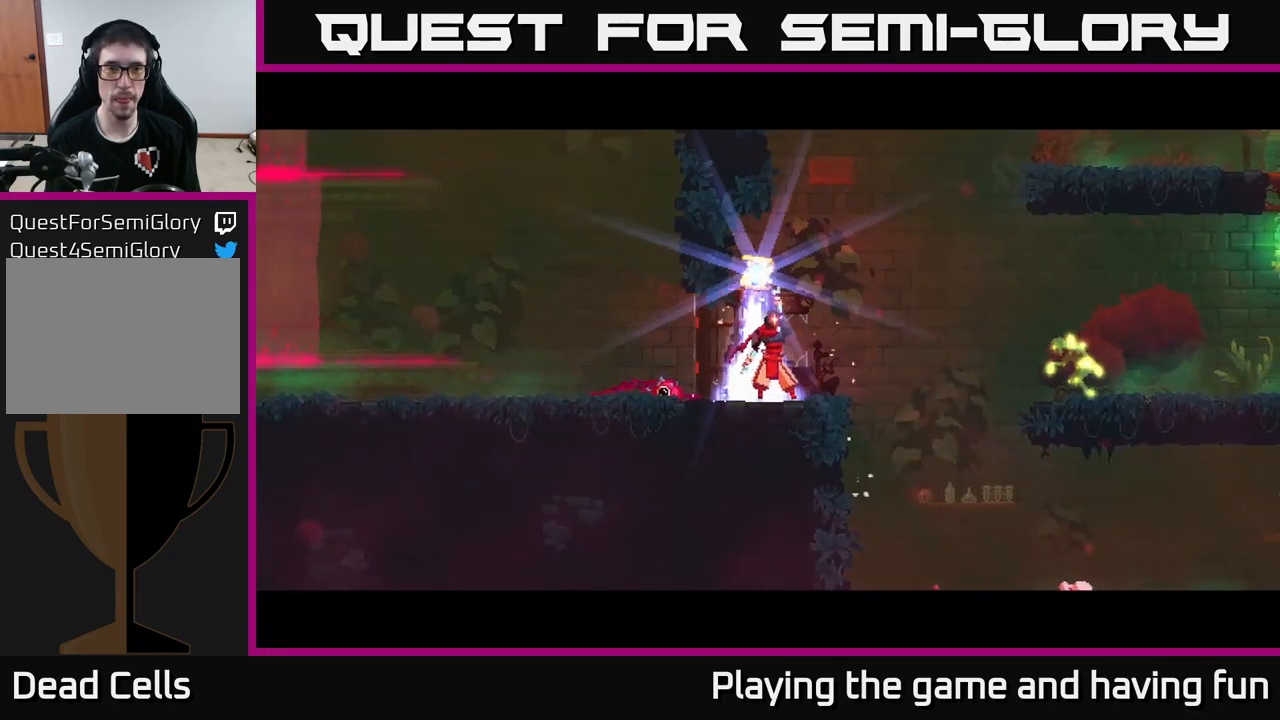
{"buttons": [], "left_stick": "center", "right_stick": "center", "events": []}
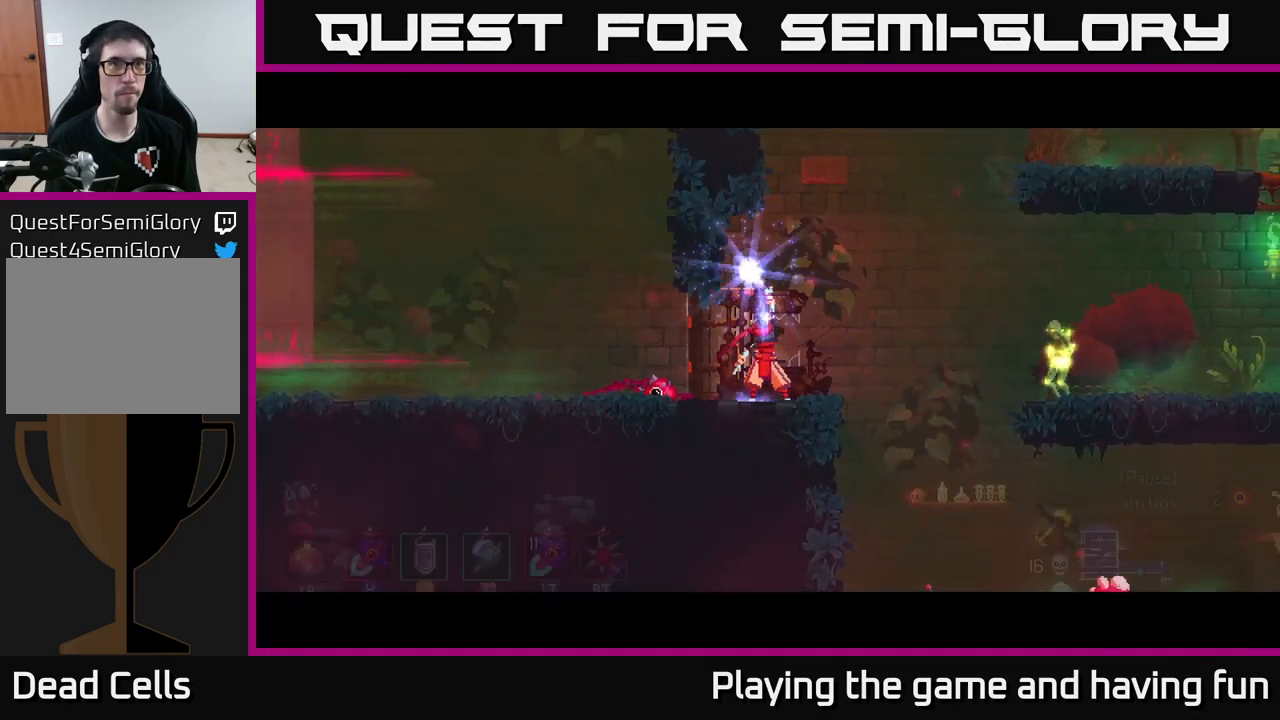
{"buttons": [], "left_stick": "center", "right_stick": "center", "events": [[250, "A", "down"], [300, "A", "up"], [383, "A", "down"], [450, "A", "up"]]}
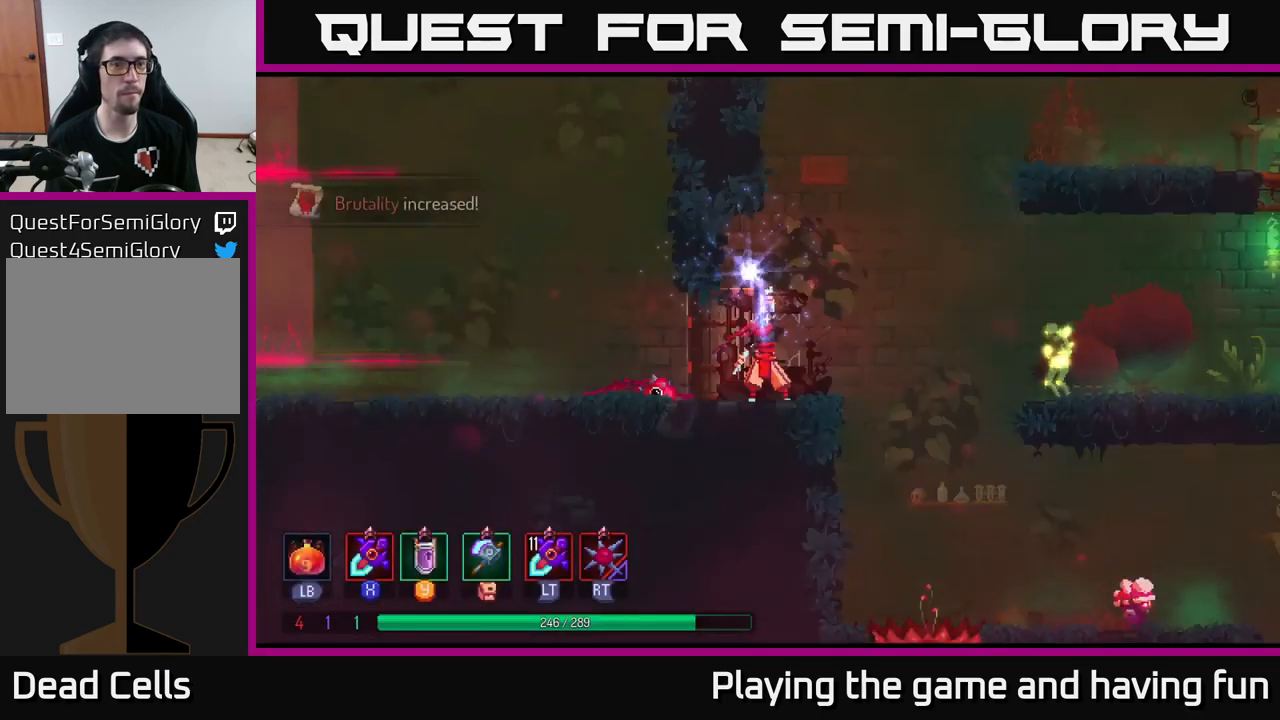
{"buttons": ["A"], "left_stick": "right", "right_stick": "center", "events": [[33, "A", "down"], [100, "A", "up"], [133, "left_stick", "right"], [416, "A", "down"]]}
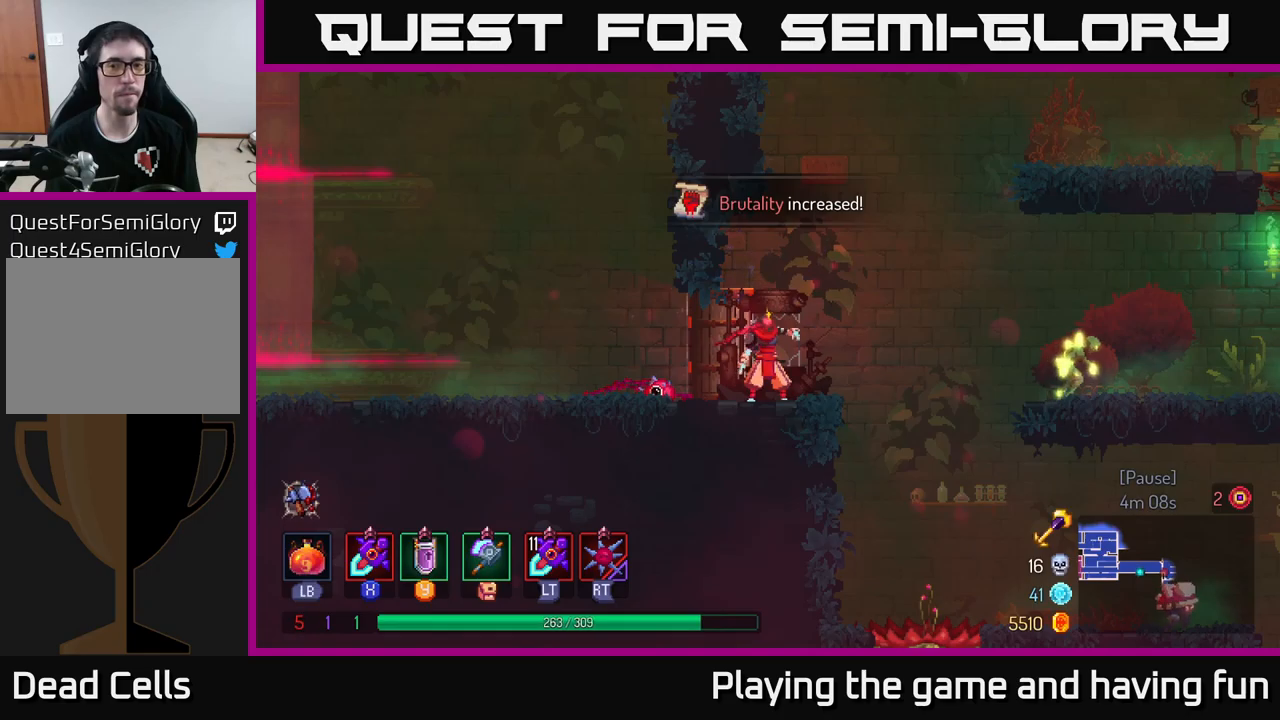
{"buttons": [], "left_stick": "right", "right_stick": "center", "events": [[33, "A", "up"]]}
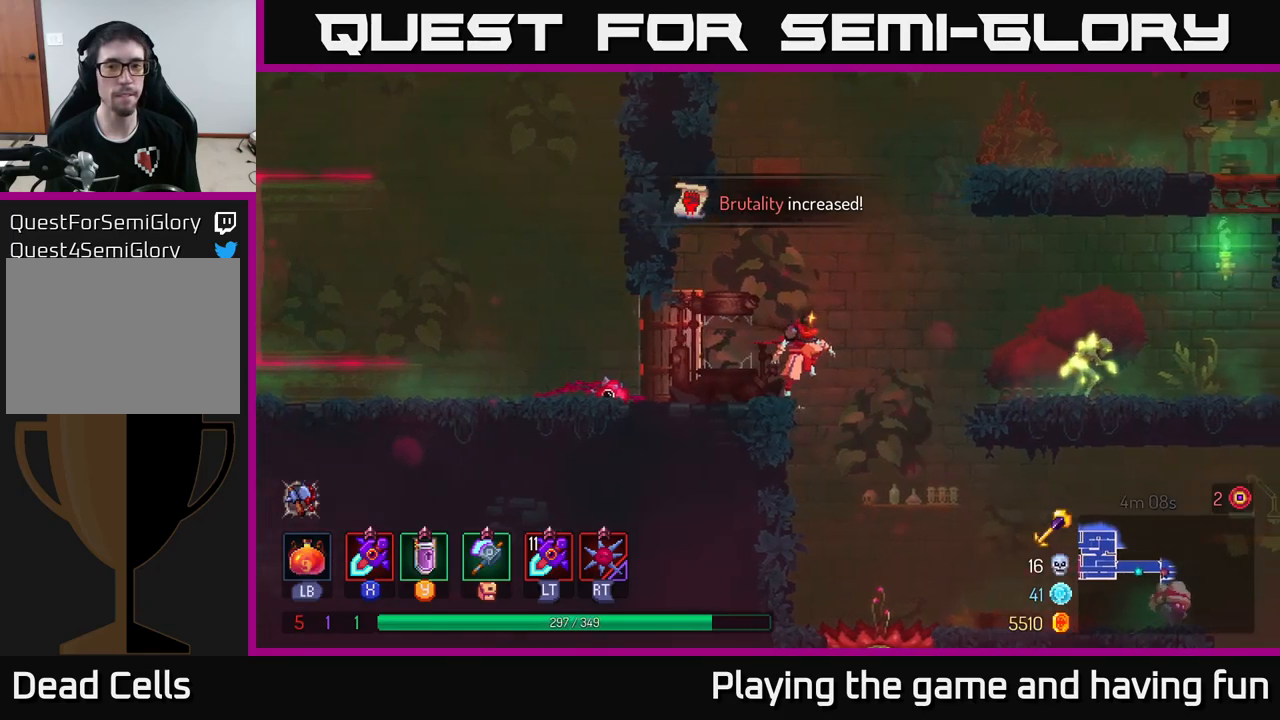
{"buttons": [], "left_stick": "right", "right_stick": "center", "events": [[350, "B", "down"], [450, "B", "up"]]}
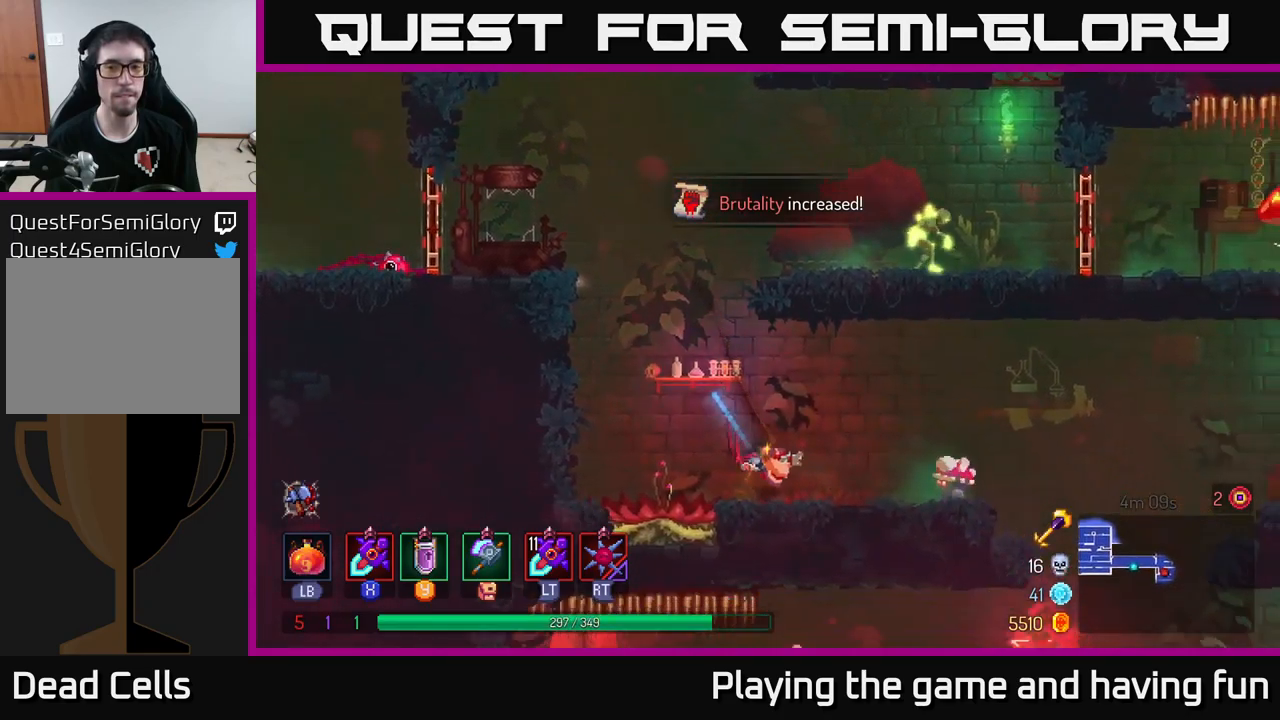
{"buttons": [], "left_stick": "right", "right_stick": "center", "events": [[17, "X", "down"], [183, "X", "up"], [233, "left_stick", "center"], [250, "X", "down"], [283, "left_stick", "right"], [333, "X", "up"], [400, "X", "down"], [500, "X", "up"]]}
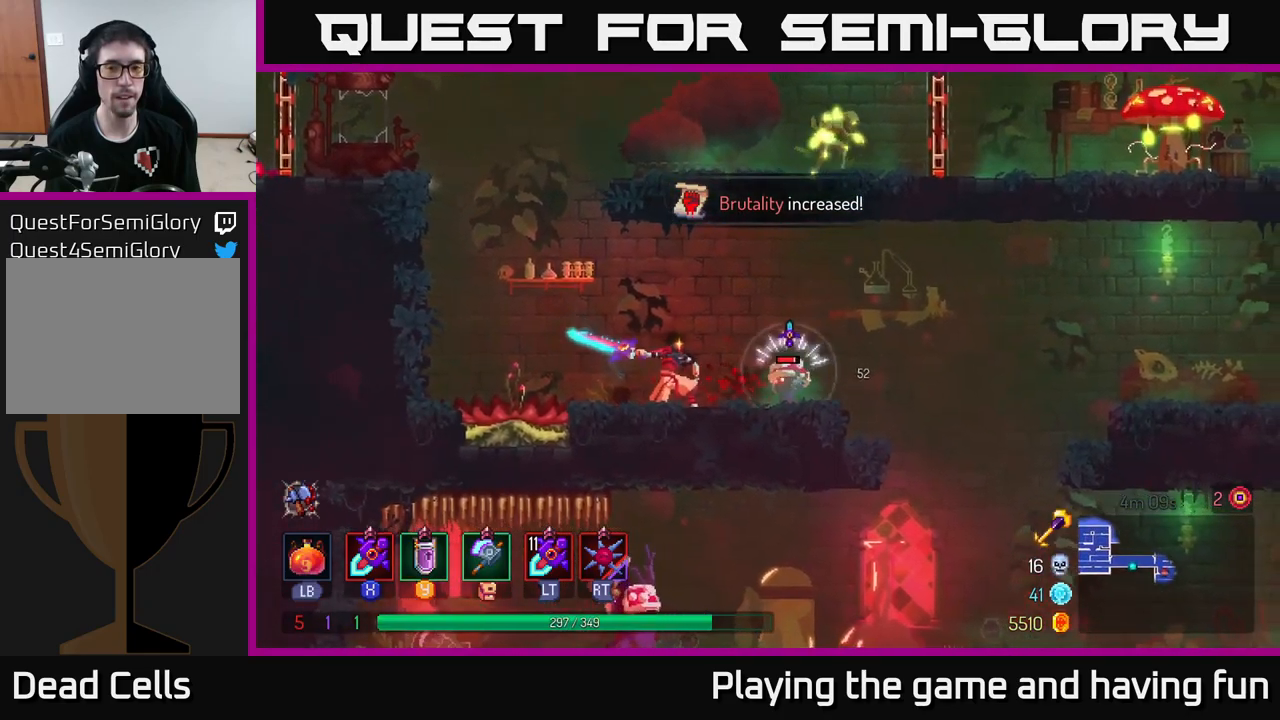
{"buttons": ["X"], "left_stick": "center", "right_stick": "center", "events": [[67, "X", "down"], [167, "X", "up"], [233, "X", "down"], [267, "left_stick", "center"], [350, "X", "up"], [433, "X", "down"]]}
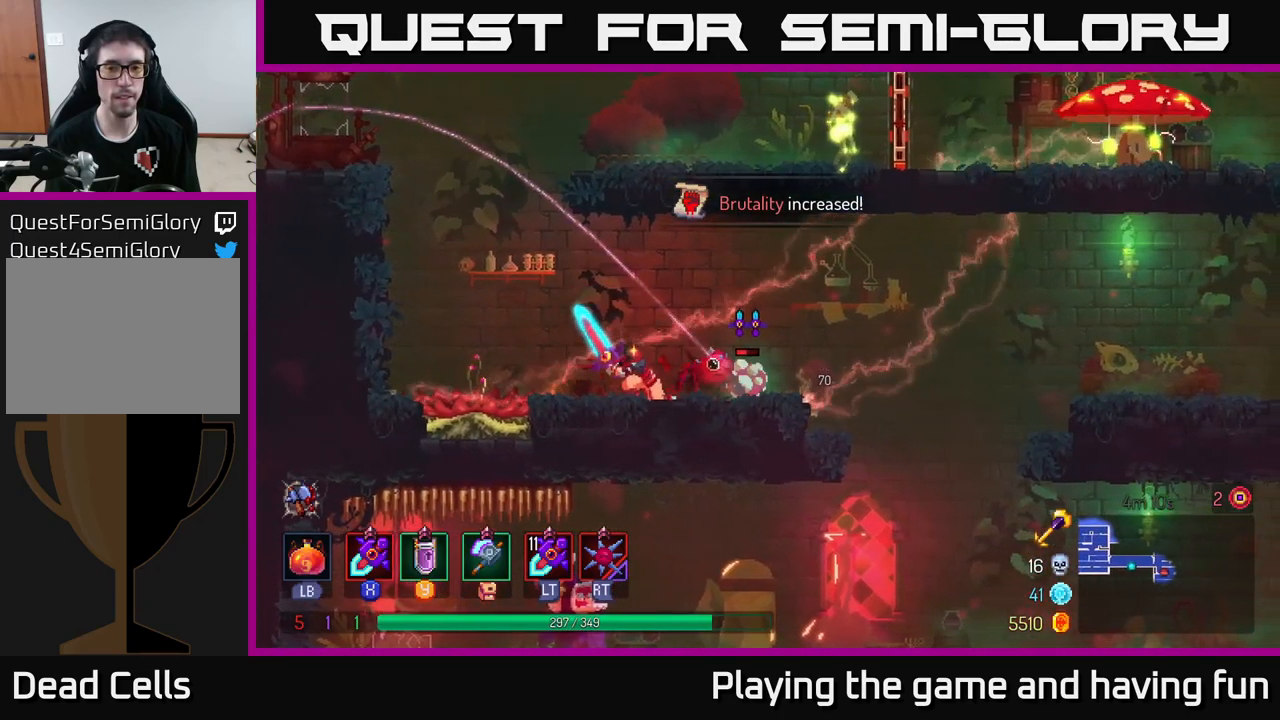
{"buttons": [], "left_stick": "right", "right_stick": "center", "events": [[17, "X", "up"], [33, "left_stick", "right"], [200, "B", "down"], [350, "B", "up"]]}
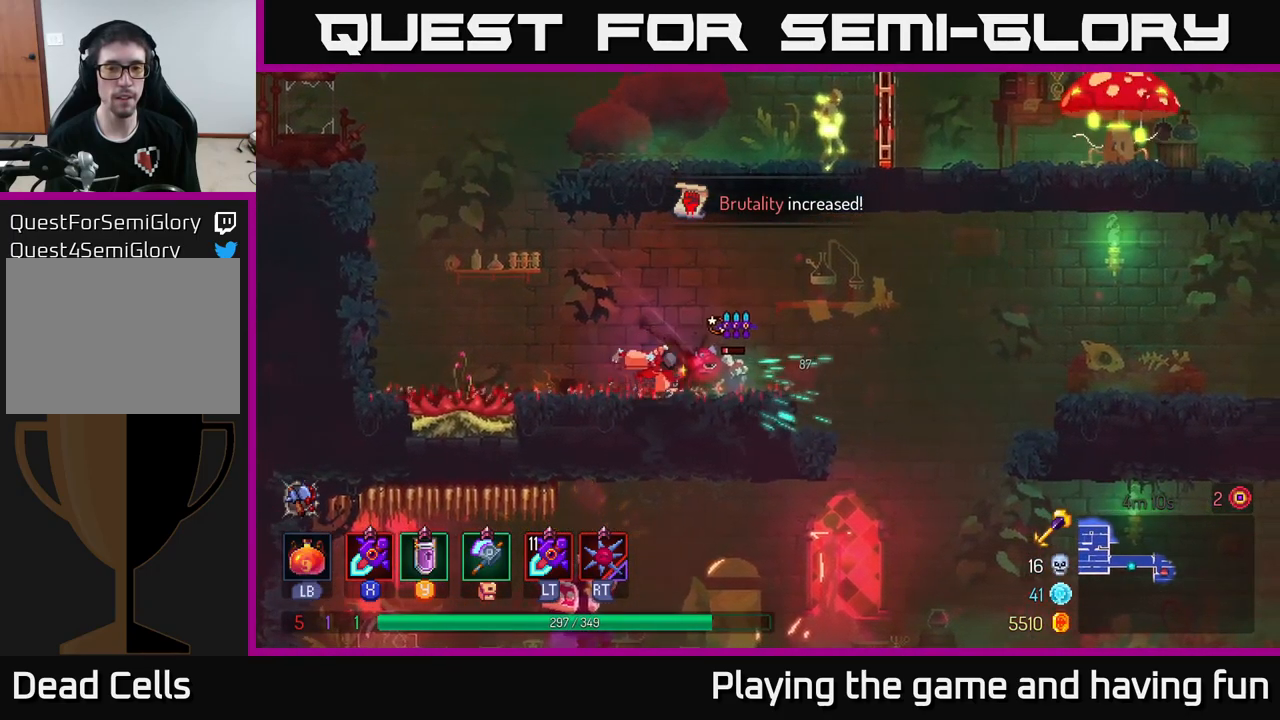
{"buttons": [], "left_stick": "right", "right_stick": "center", "events": [[150, "A", "down"], [317, "A", "up"]]}
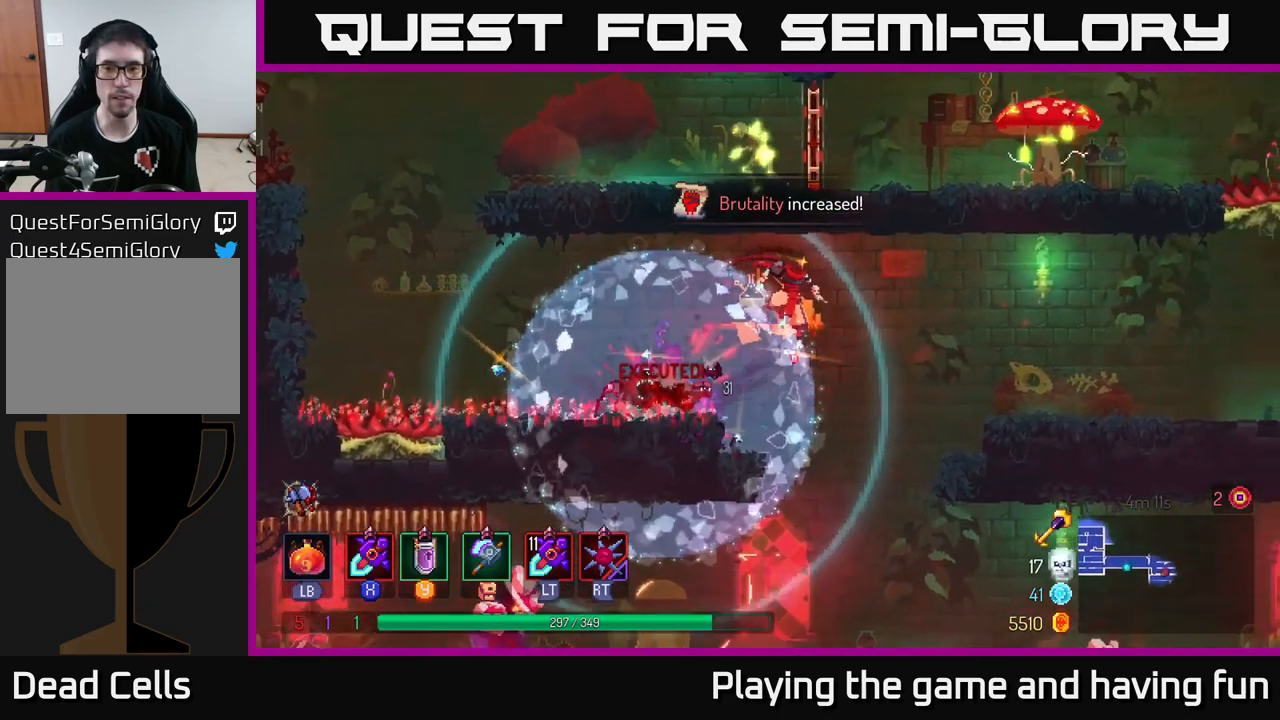
{"buttons": ["B"], "left_stick": "right", "right_stick": "center", "events": [[133, "A", "down"], [233, "A", "up"], [350, "B", "down"]]}
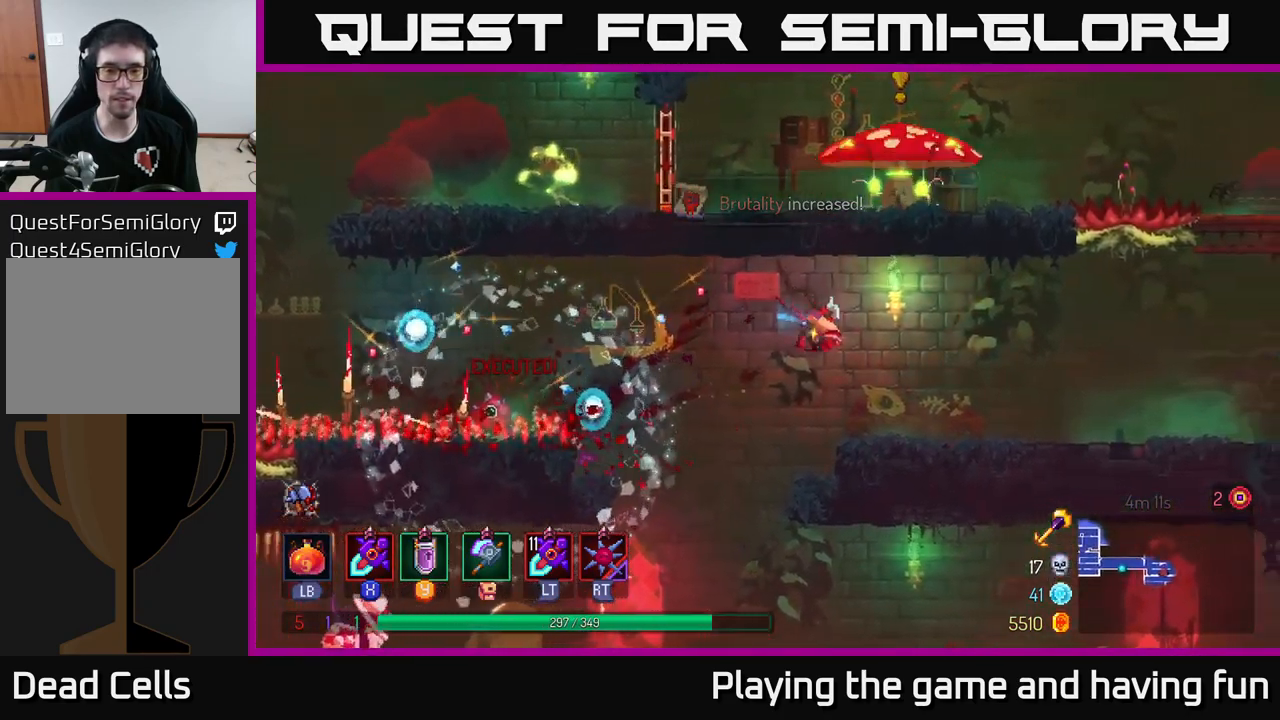
{"buttons": ["A"], "left_stick": "right", "right_stick": "center", "events": [[17, "B", "up"], [433, "A", "down"]]}
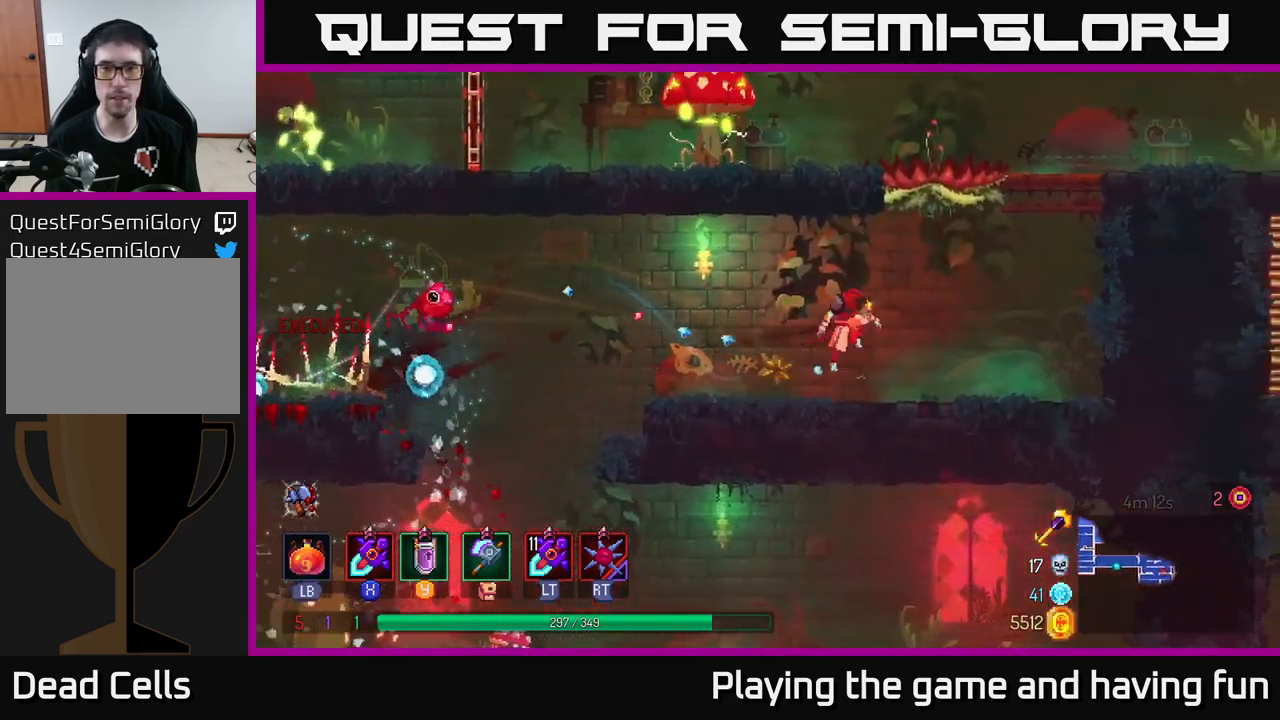
{"buttons": [], "left_stick": "left", "right_stick": "center", "events": [[33, "A", "up"], [133, "A", "down"], [233, "A", "up"], [333, "left_stick", "left"], [350, "A", "down"], [383, "X", "down"], [417, "A", "up"], [467, "X", "up"]]}
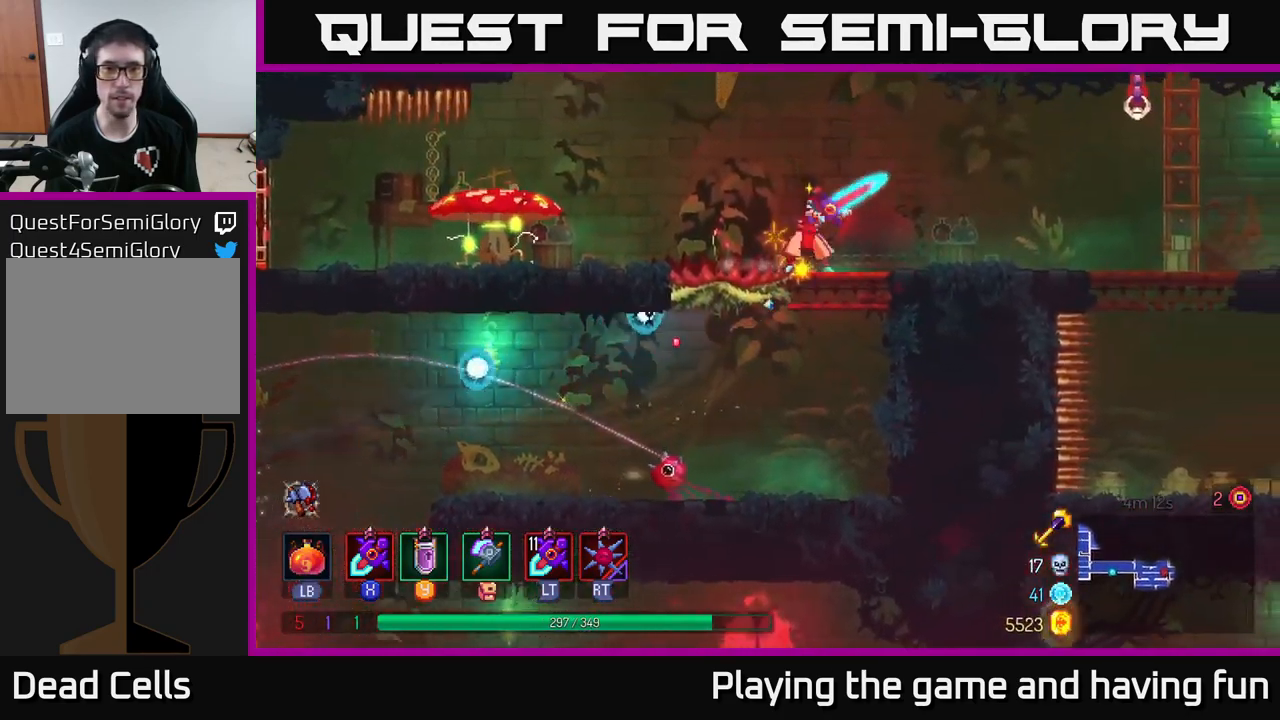
{"buttons": [], "left_stick": "left", "right_stick": "center", "events": [[217, "B", "down"], [317, "B", "up"], [383, "B", "down"], [467, "B", "up"]]}
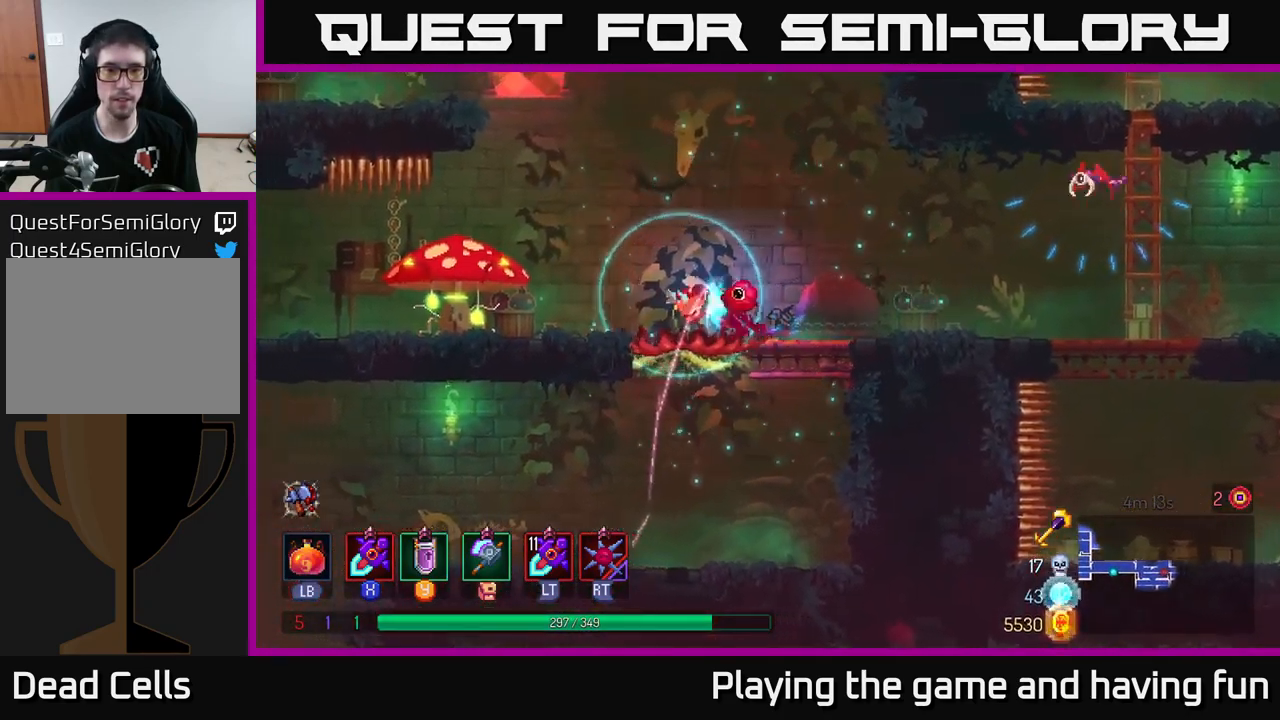
{"buttons": ["X"], "left_stick": "left", "right_stick": "center", "events": [[34, "B", "down"], [134, "B", "up"], [234, "X", "down"], [334, "X", "up"], [417, "X", "down"]]}
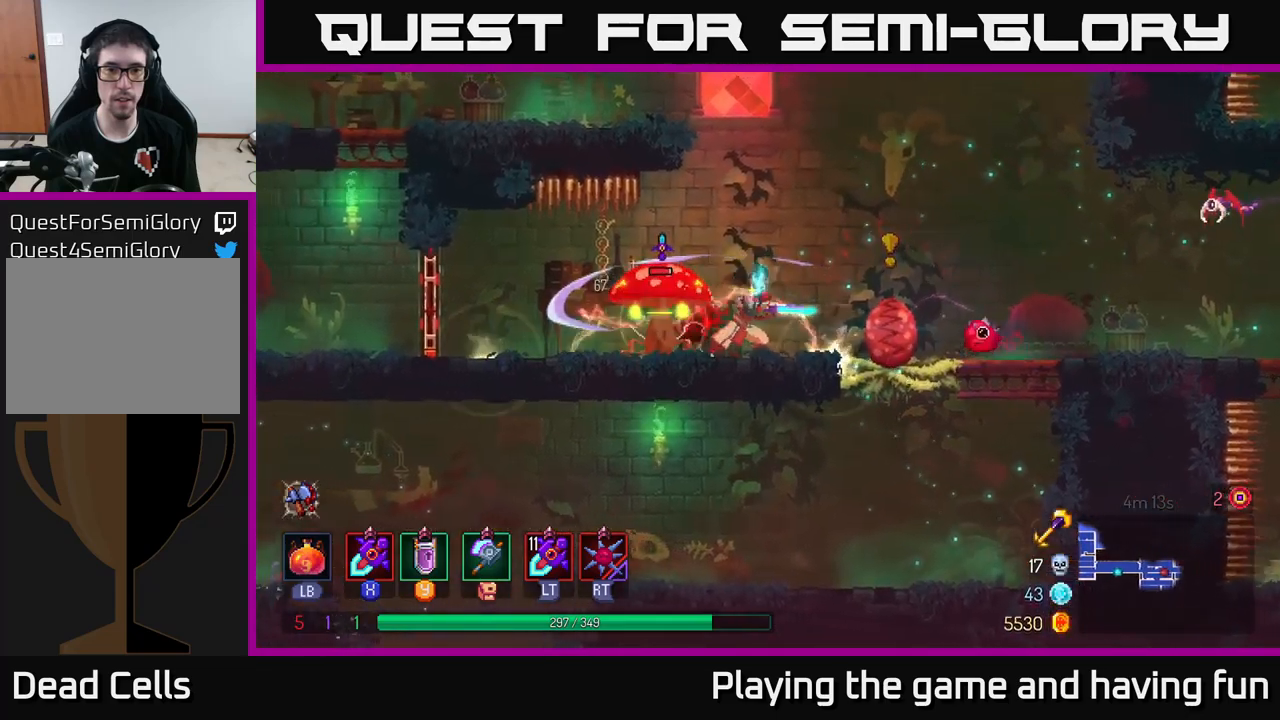
{"buttons": [], "left_stick": "left", "right_stick": "center", "events": [[34, "X", "up"], [100, "X", "down"], [134, "left_stick", "center"], [184, "X", "up"], [250, "X", "down"], [350, "X", "up"], [434, "left_stick", "left"]]}
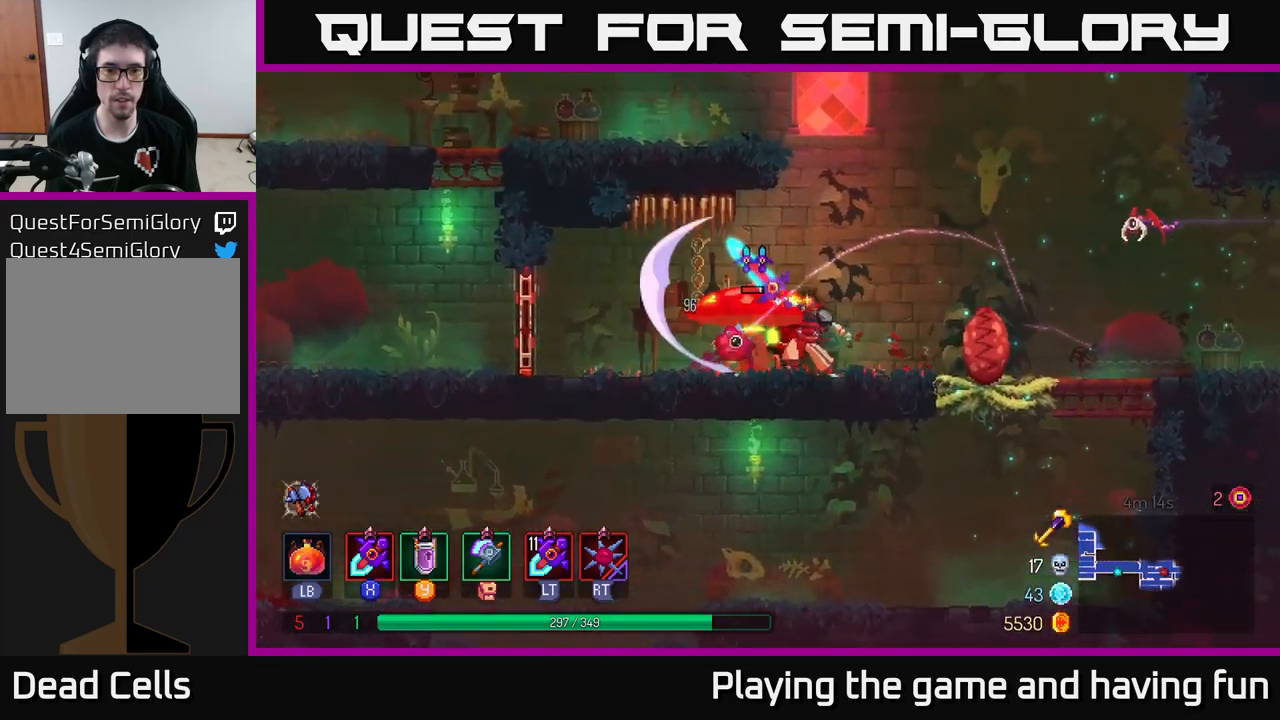
{"buttons": ["A"], "left_stick": "center", "right_stick": "center", "events": [[34, "L2", "down"], [134, "L2", "up"], [250, "A", "down"], [317, "left_stick", "center"], [400, "A", "up"], [467, "A", "down"]]}
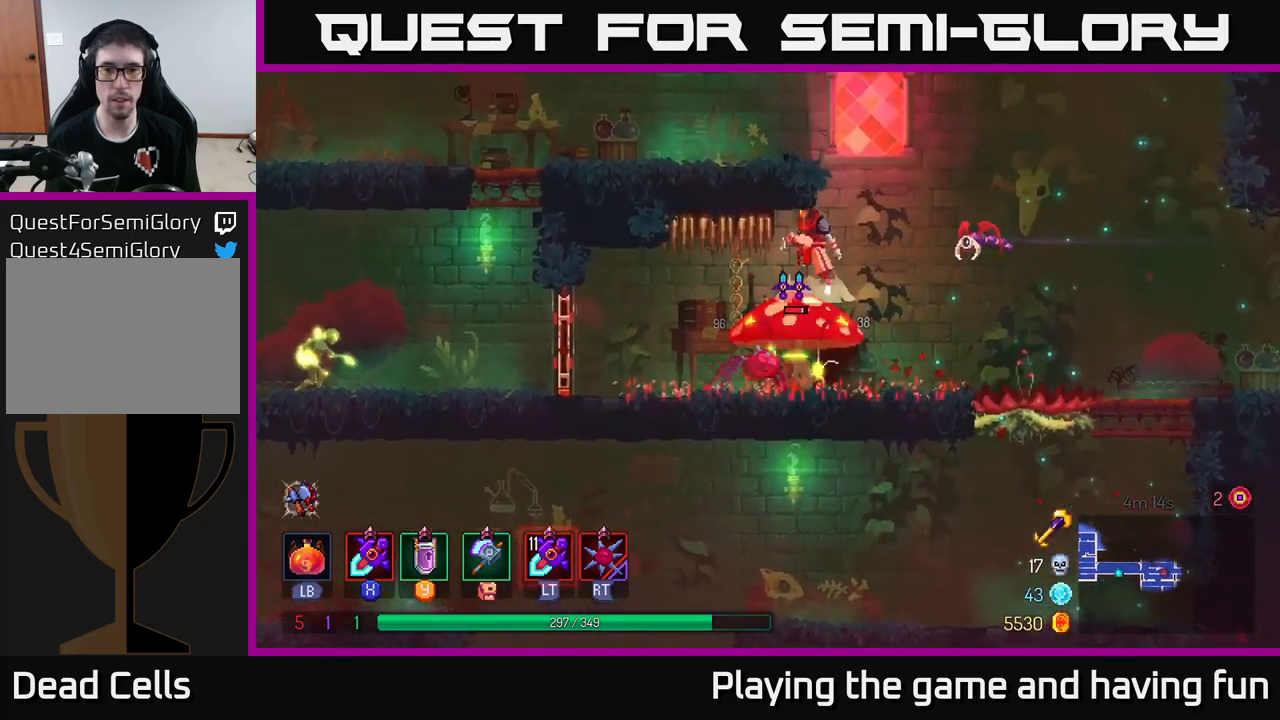
{"buttons": ["A"], "left_stick": "right", "right_stick": "center", "events": [[34, "left_stick", "right"], [84, "A", "up"], [200, "A", "down"], [200, "left_stick", "up"], [267, "left_stick", "left"], [350, "A", "up"], [467, "A", "down"], [484, "left_stick", "right"]]}
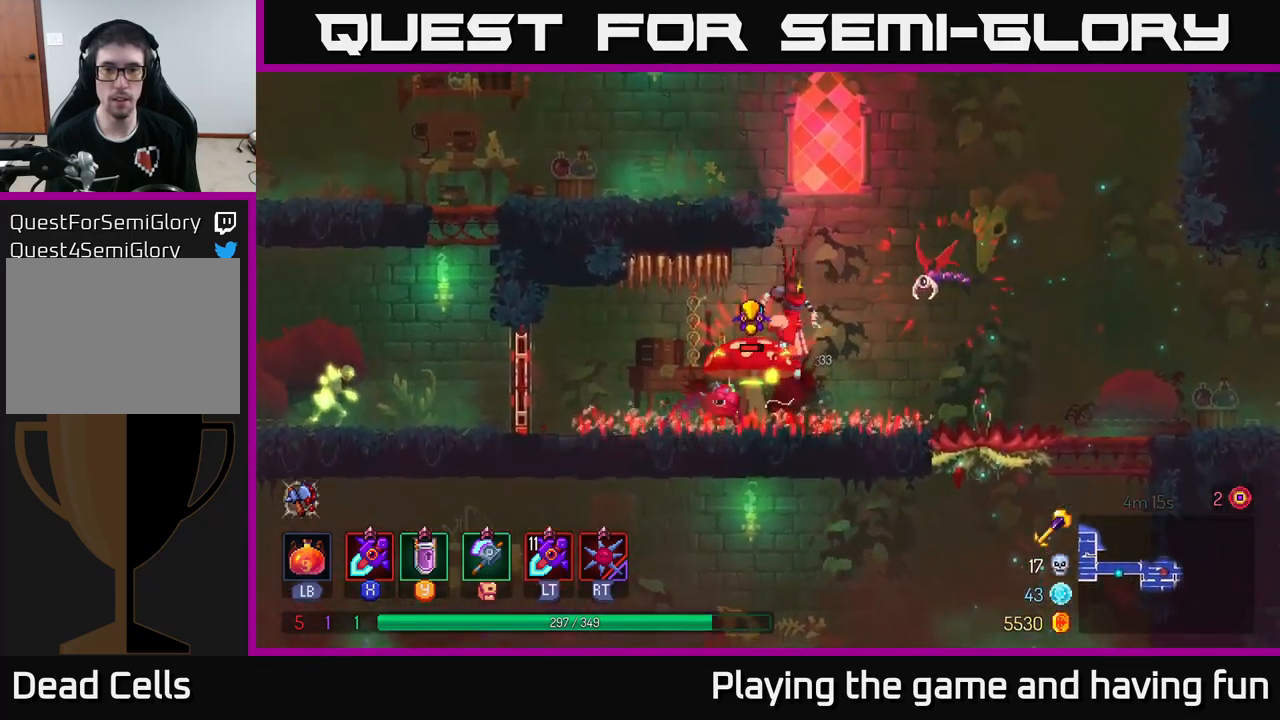
{"buttons": [], "left_stick": "up-right", "right_stick": "center", "events": [[50, "L2", "down"], [67, "A", "up"], [100, "B", "down"], [134, "left_stick", "up-right"], [184, "L2", "up"], [200, "B", "up"], [234, "B", "down"], [334, "B", "up"], [334, "L2", "down"], [400, "B", "down"], [450, "L2", "up"], [500, "B", "up"]]}
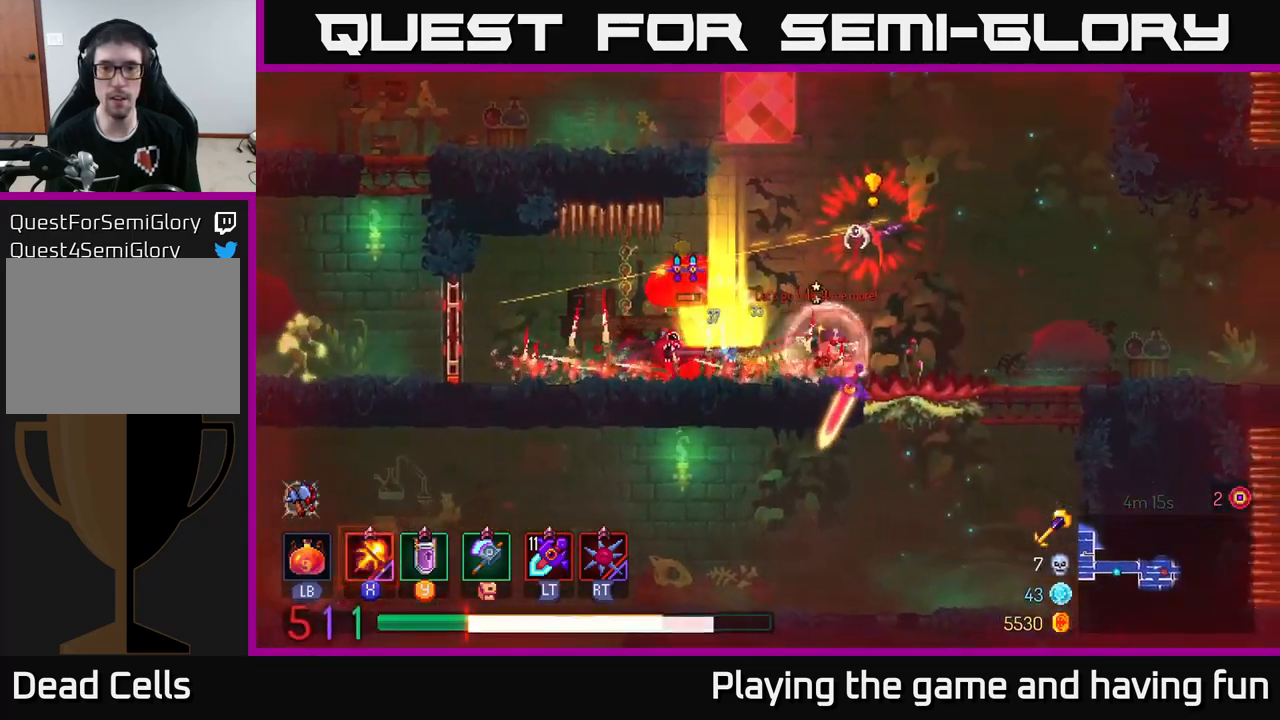
{"buttons": [], "left_stick": "up-right", "right_stick": "center", "events": [[100, "B", "down"], [184, "B", "up"]]}